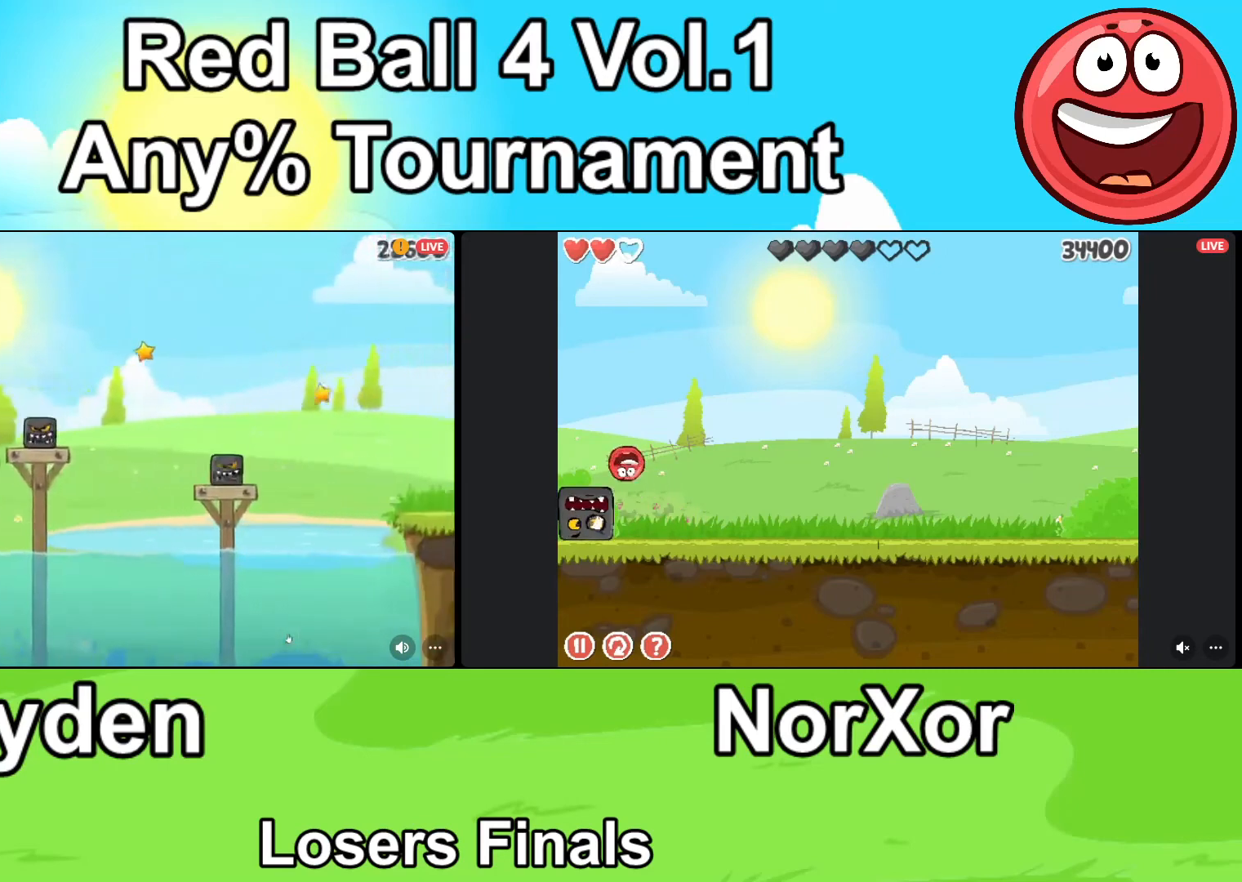
Gameplay with keyboard; each line is a JSON object with the keys held at the frame after it. "events" lists presses ("down") and releases ("up") of "a", "d", "down" and "up" between this image and that frame as [ms after this image, input, new state], when the widget could be followed in between. No other keys are recorded. Mouse input is not recorded.
{"keys": ["d"], "events": []}
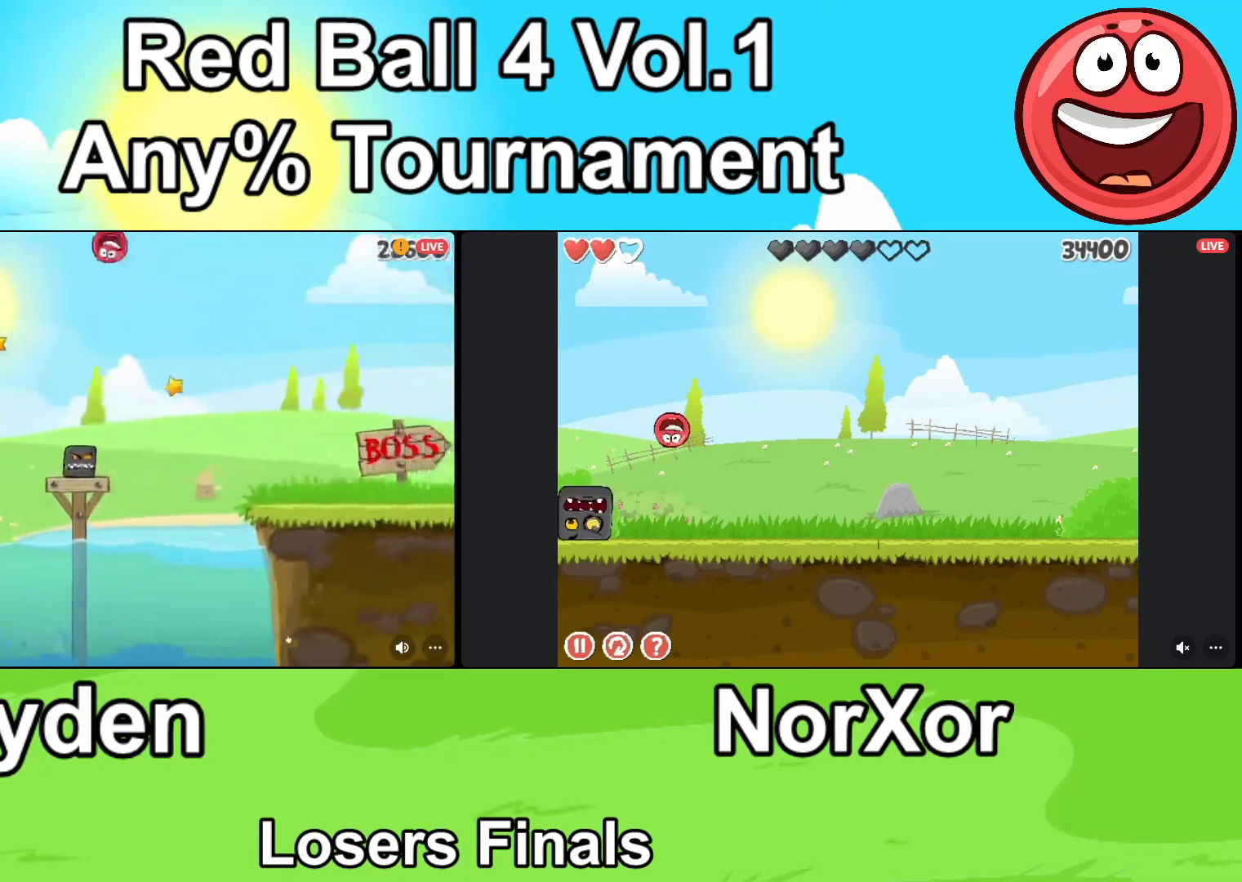
{"keys": ["d"], "events": []}
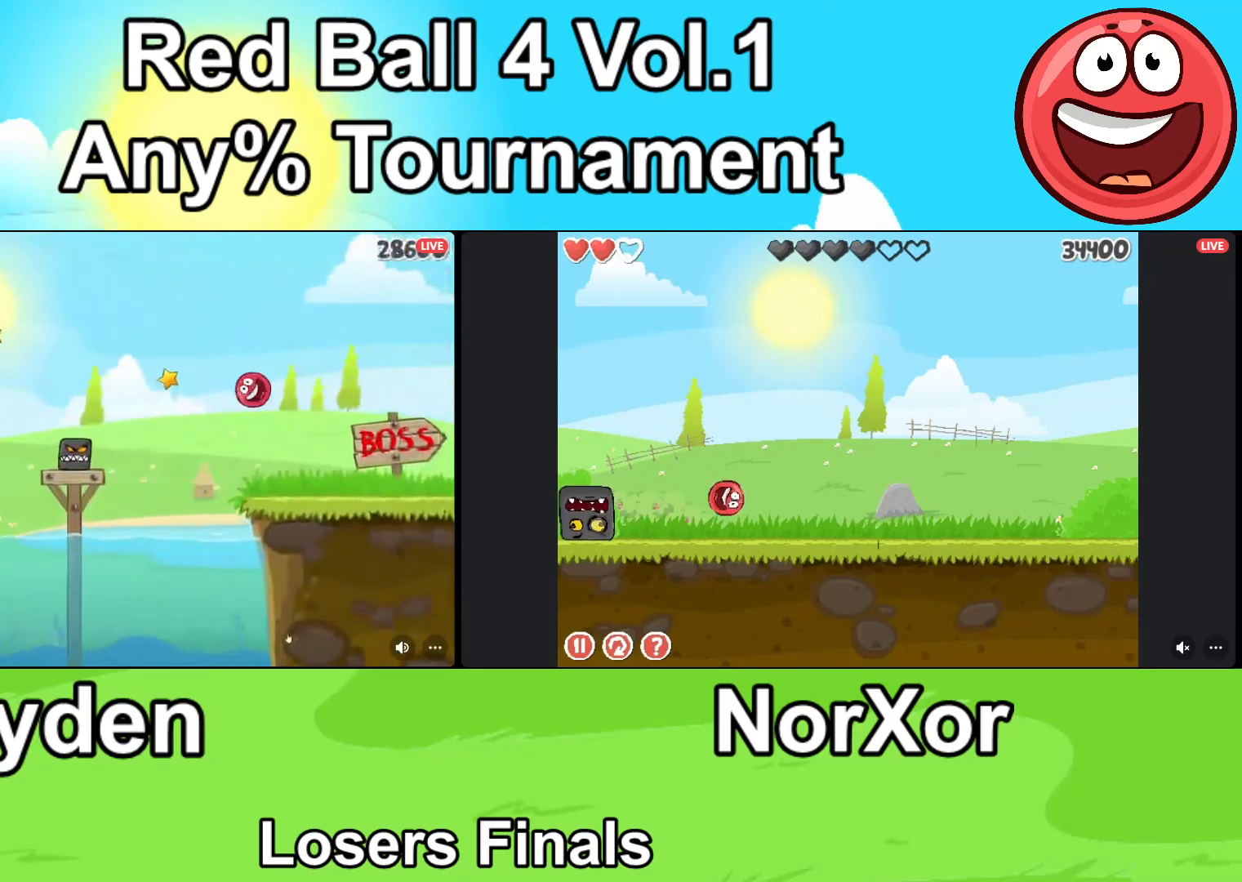
{"keys": ["d"], "events": []}
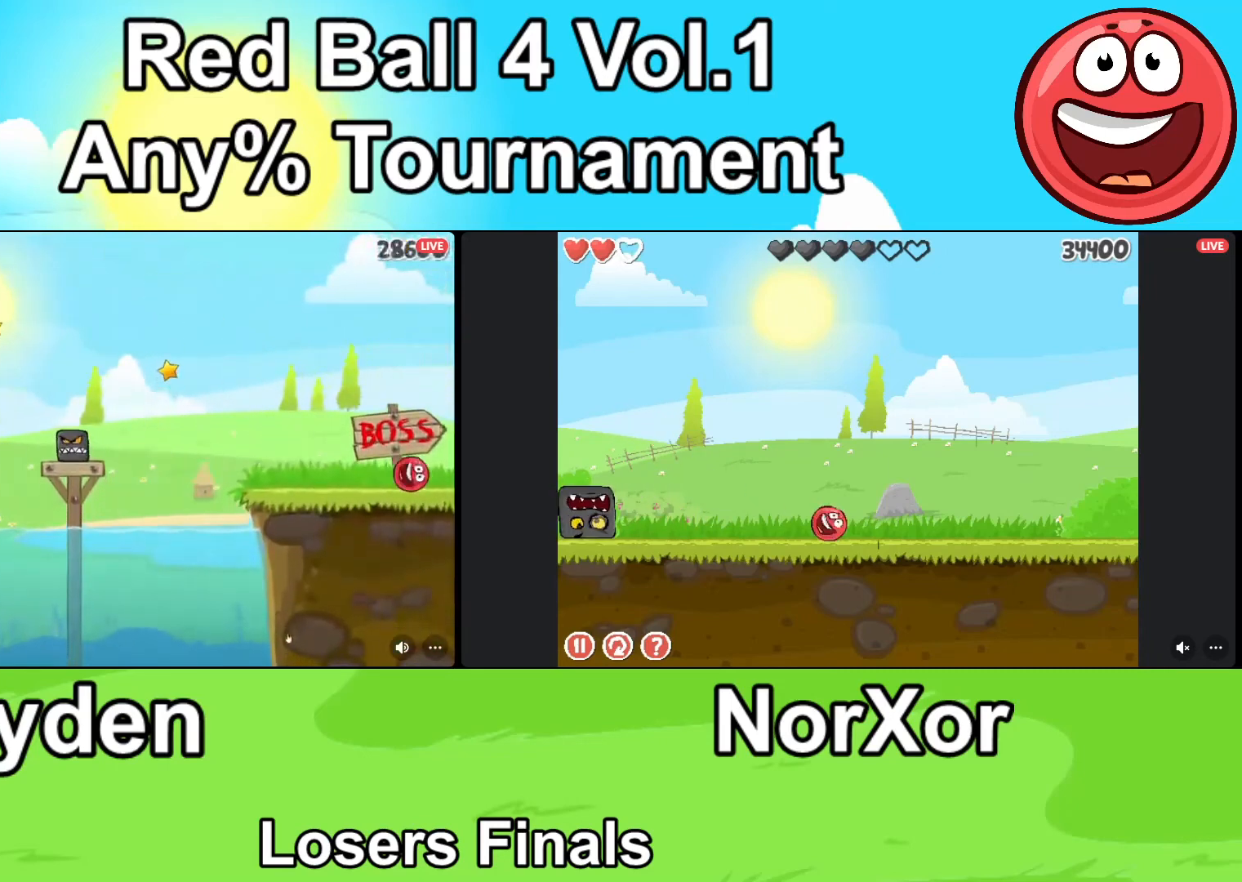
{"keys": ["up"], "events": [[100, "up", "down"], [133, "d", "up"]]}
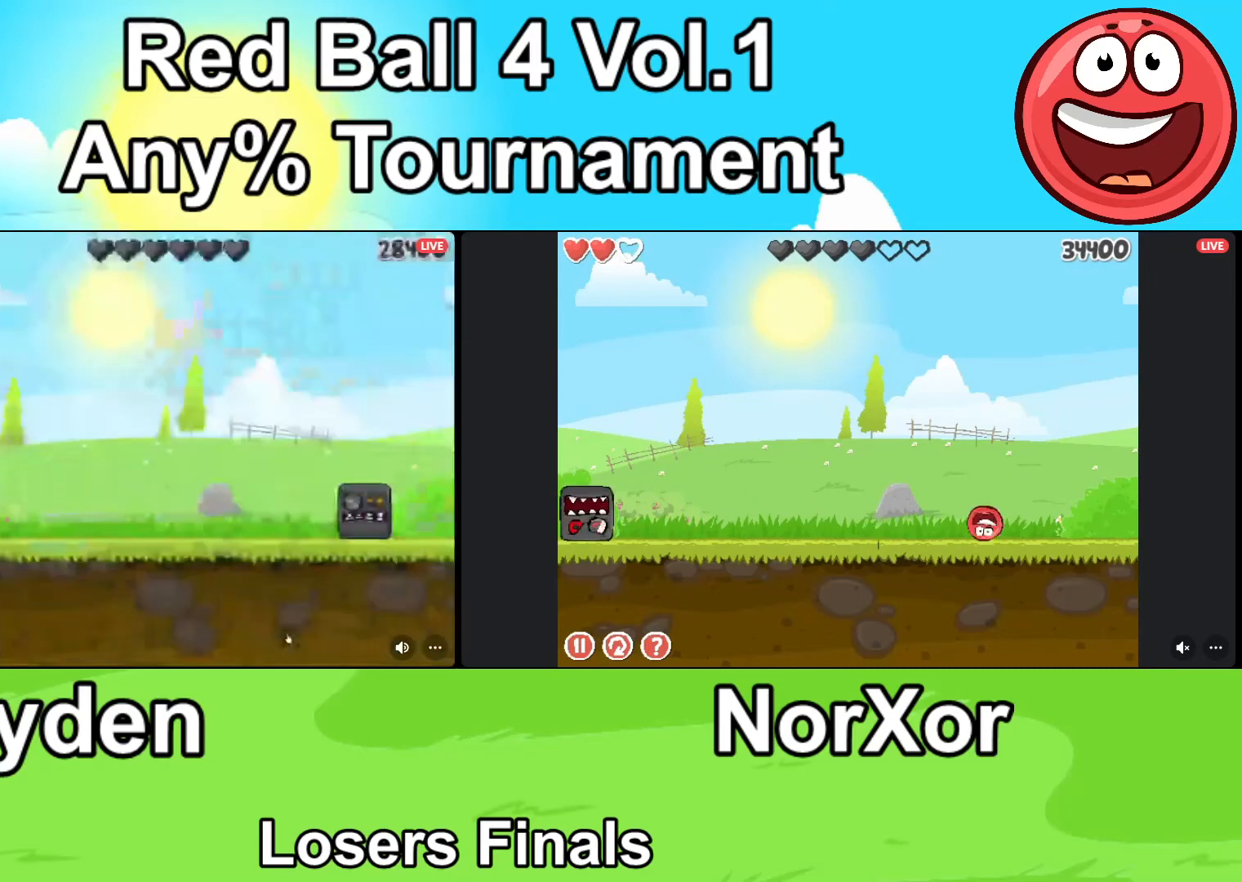
{"keys": ["up"], "events": []}
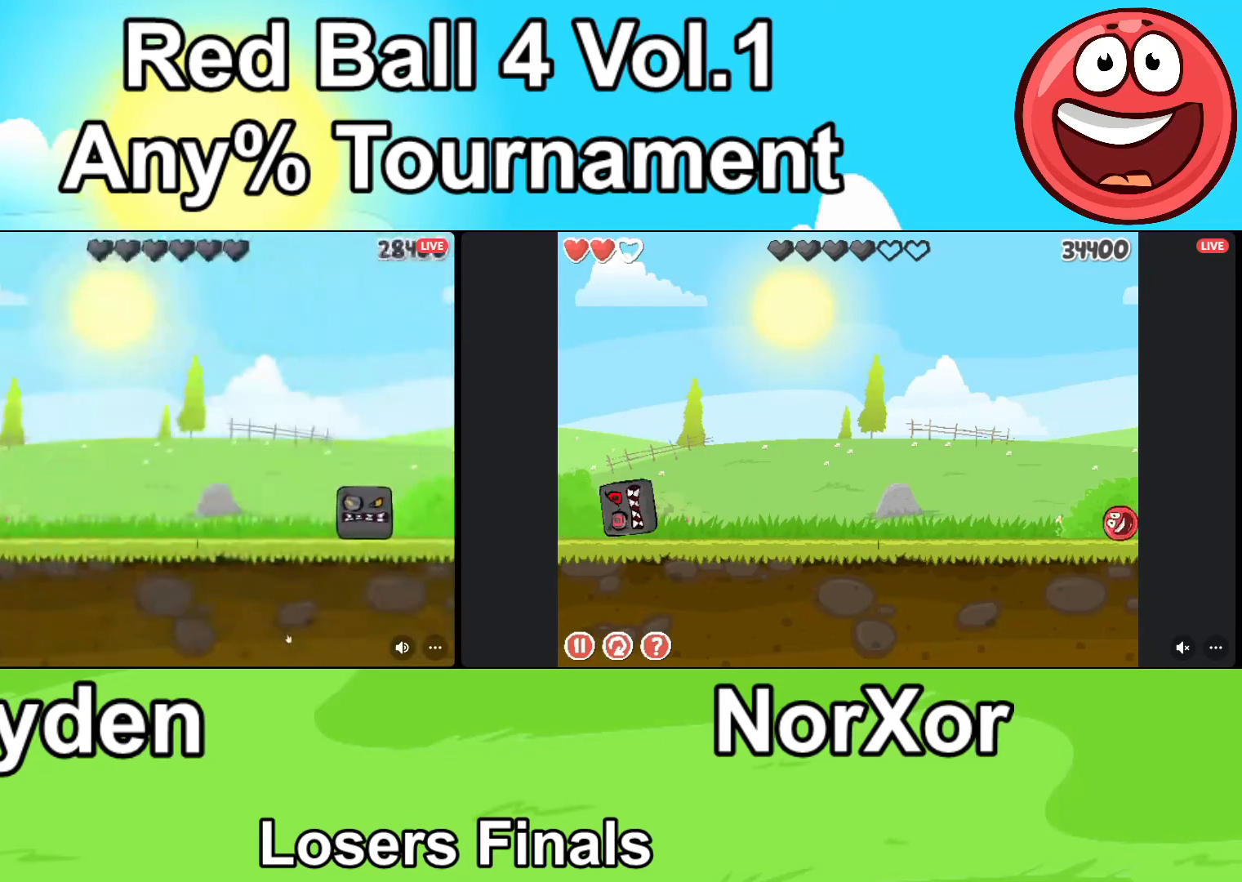
{"keys": ["up"], "events": []}
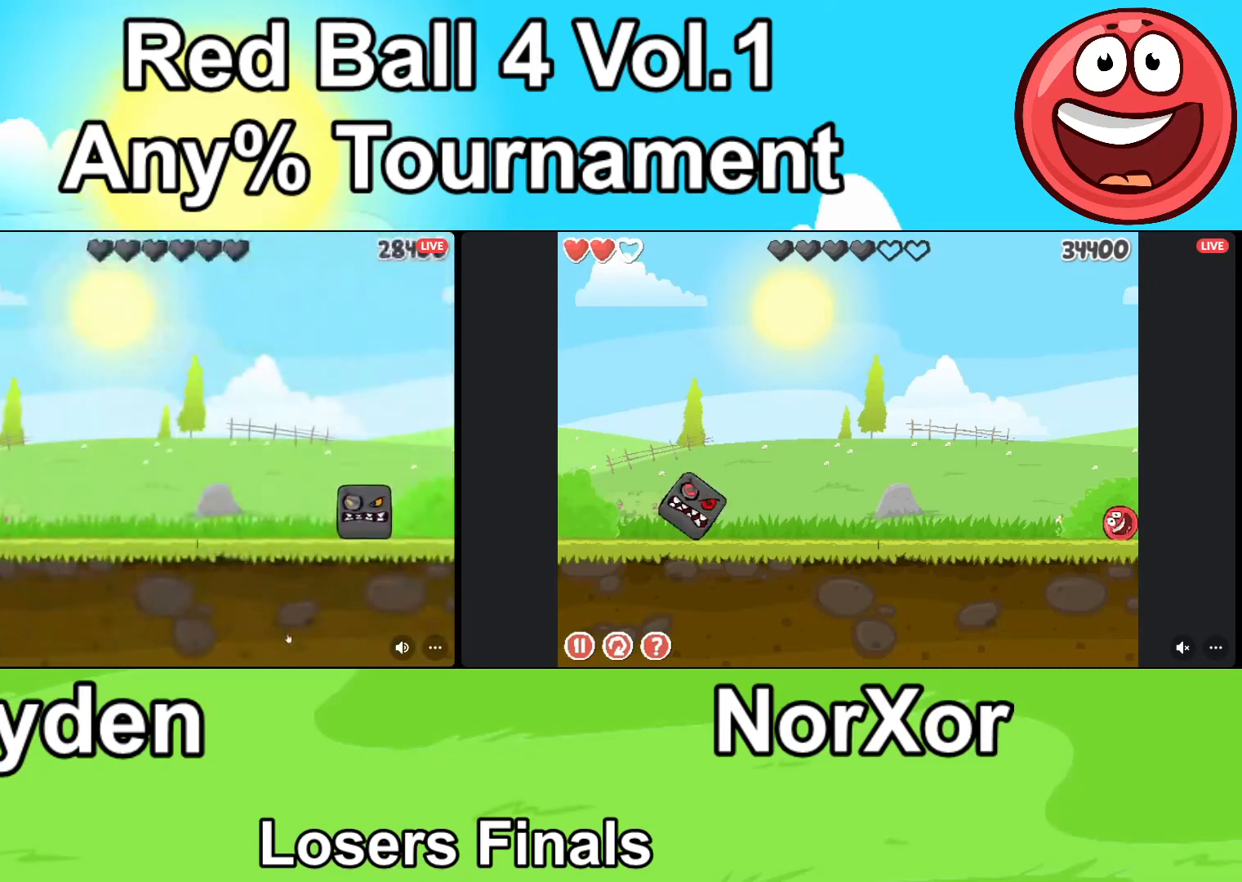
{"keys": ["up"], "events": []}
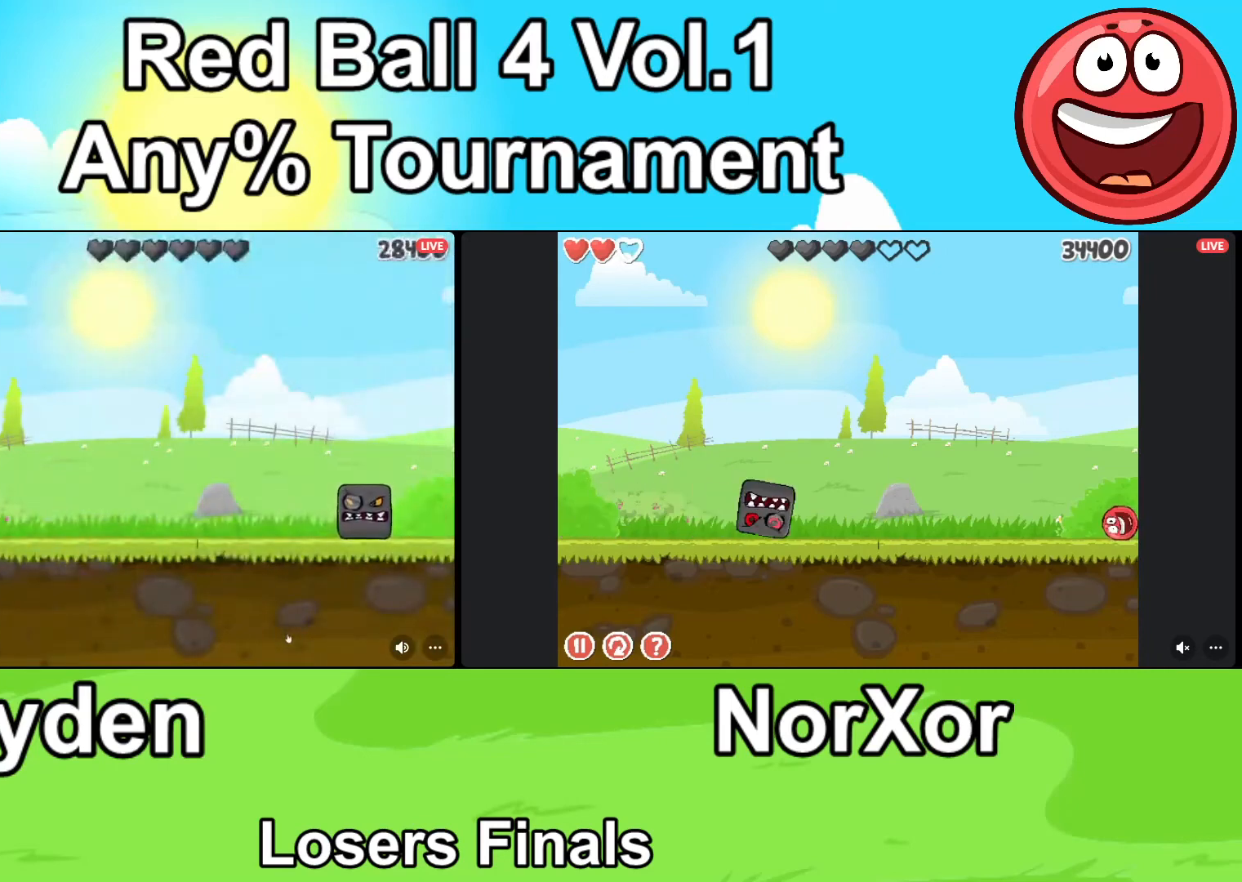
{"keys": ["up"], "events": []}
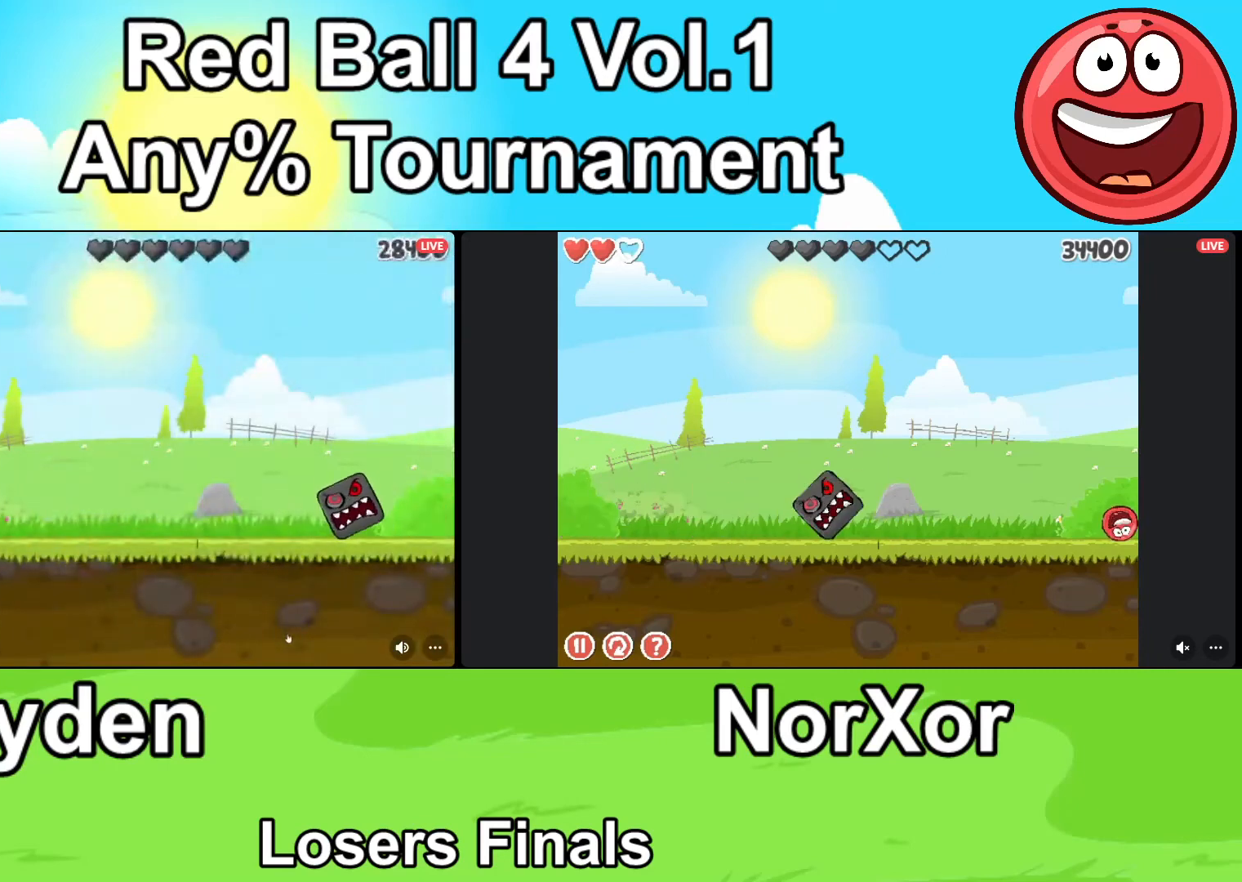
{"keys": ["up"], "events": []}
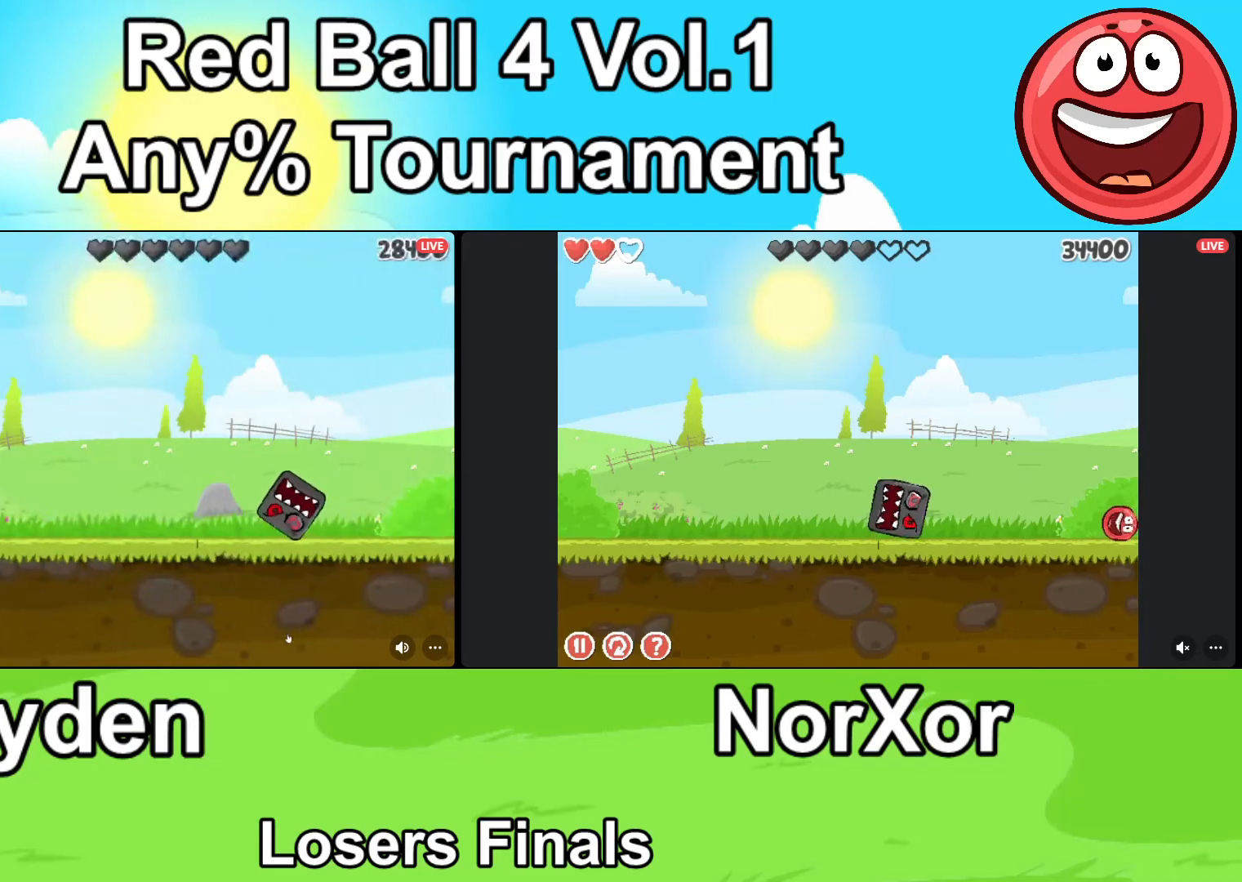
{"keys": ["up"], "events": []}
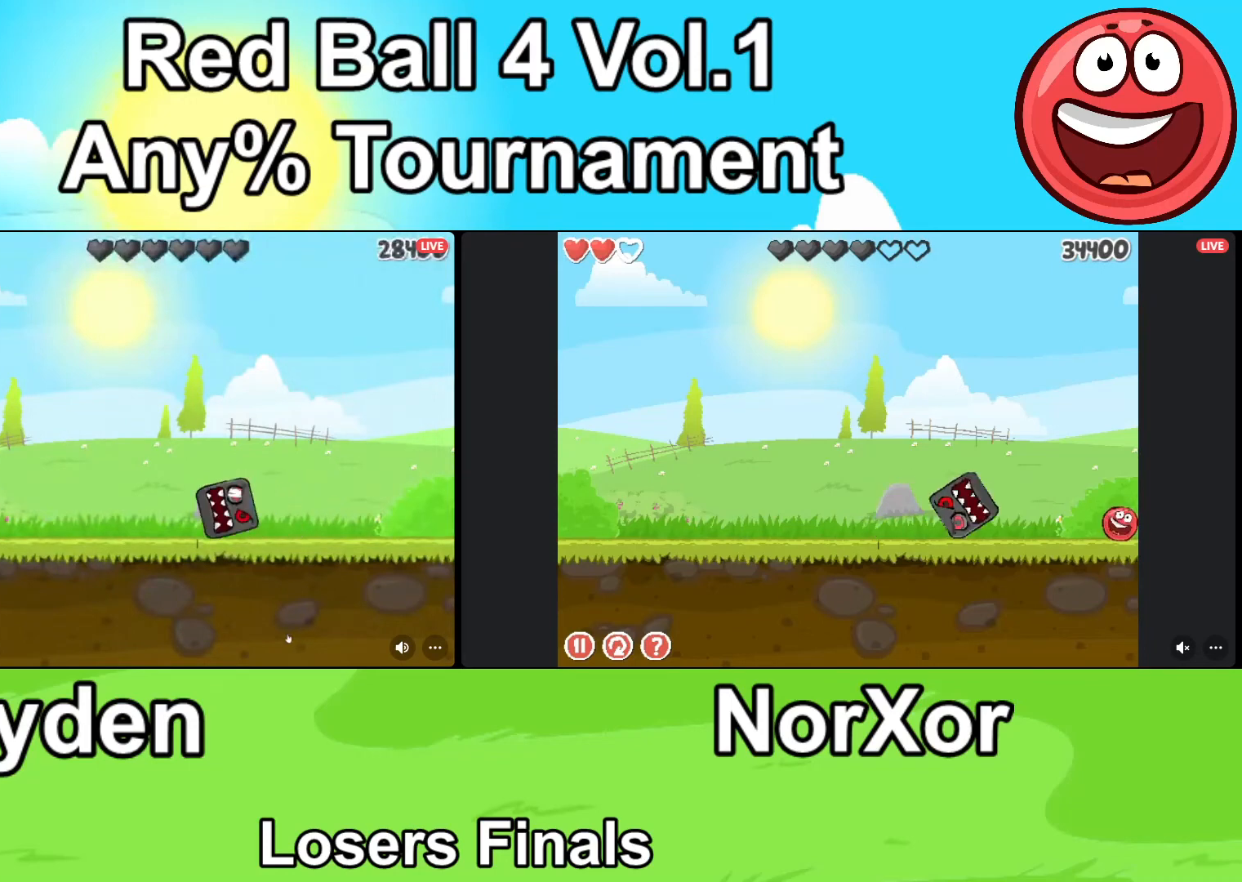
{"keys": ["up"], "events": []}
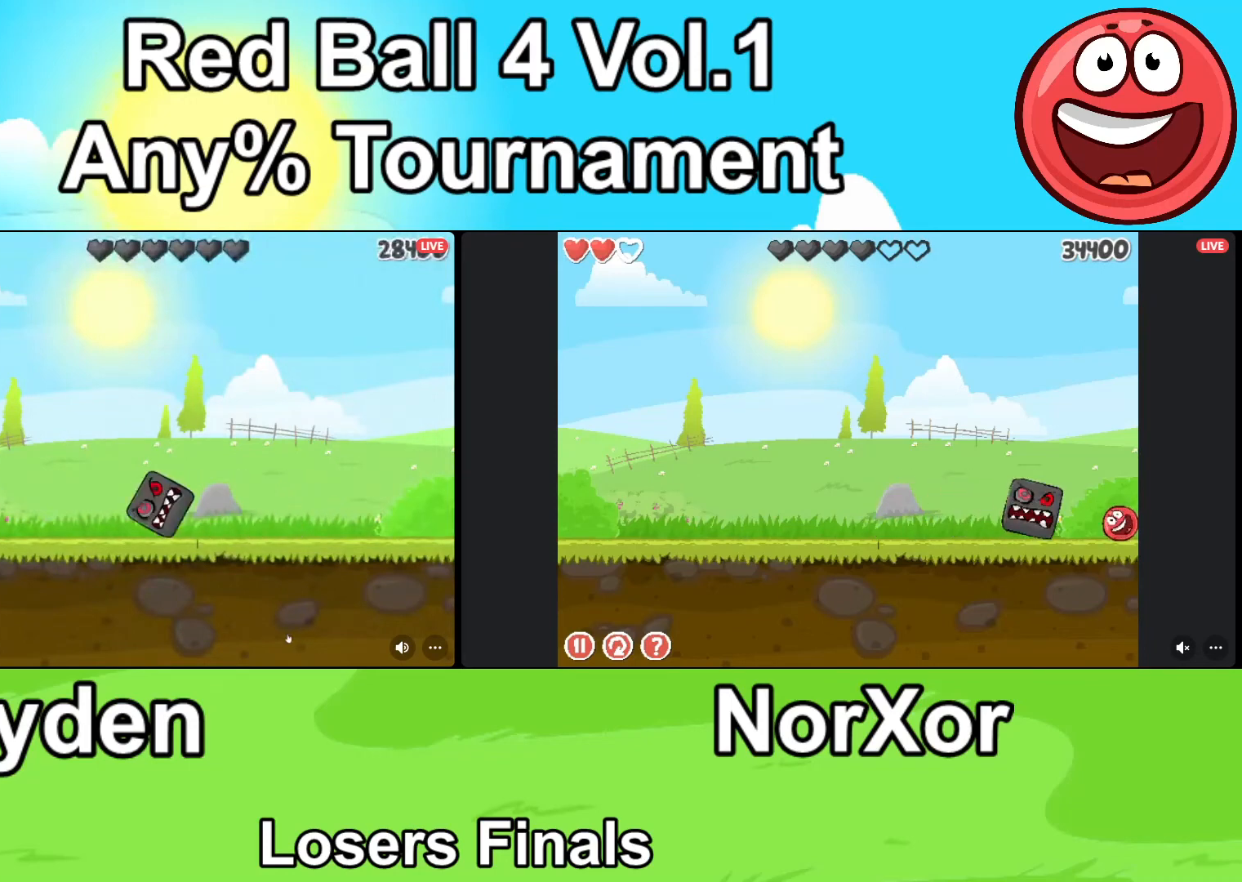
{"keys": ["up"], "events": []}
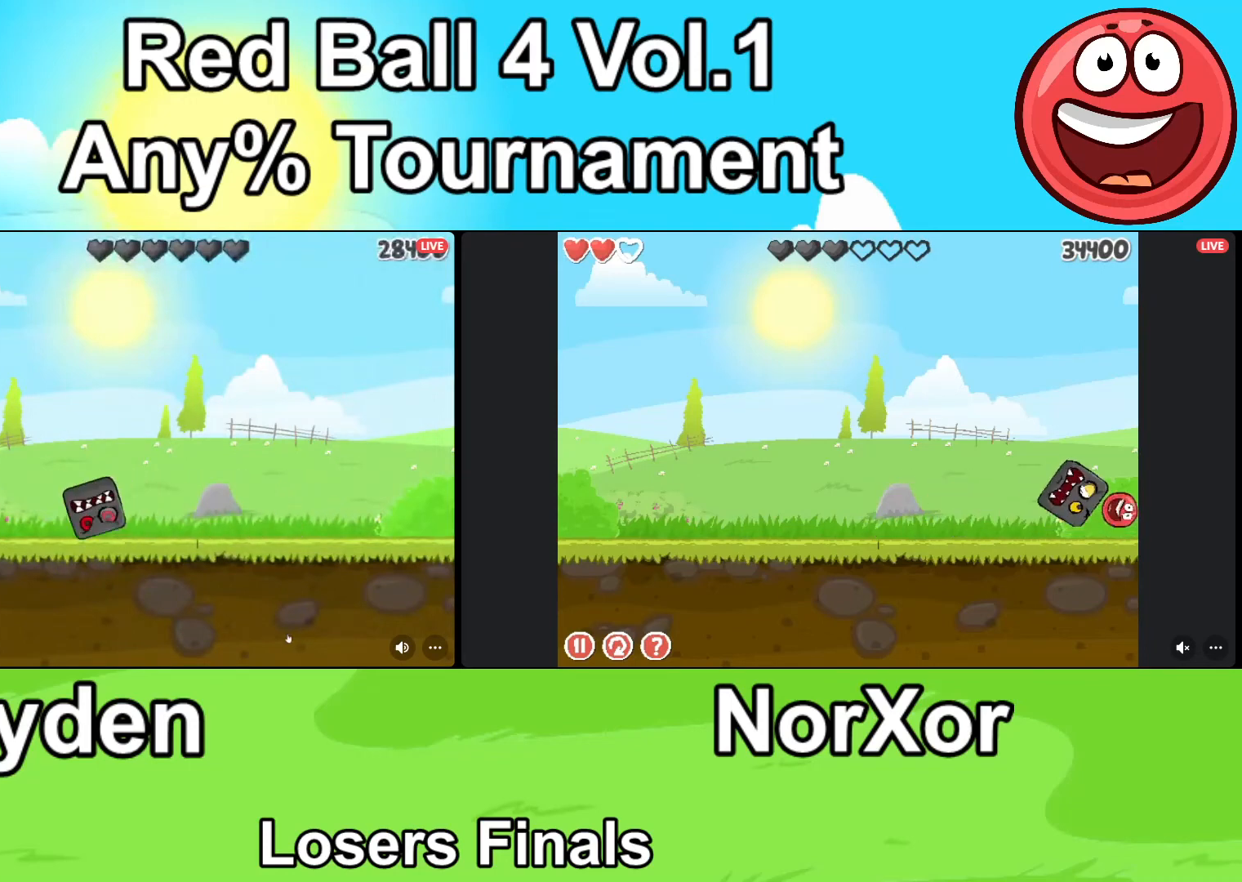
{"keys": ["up"], "events": []}
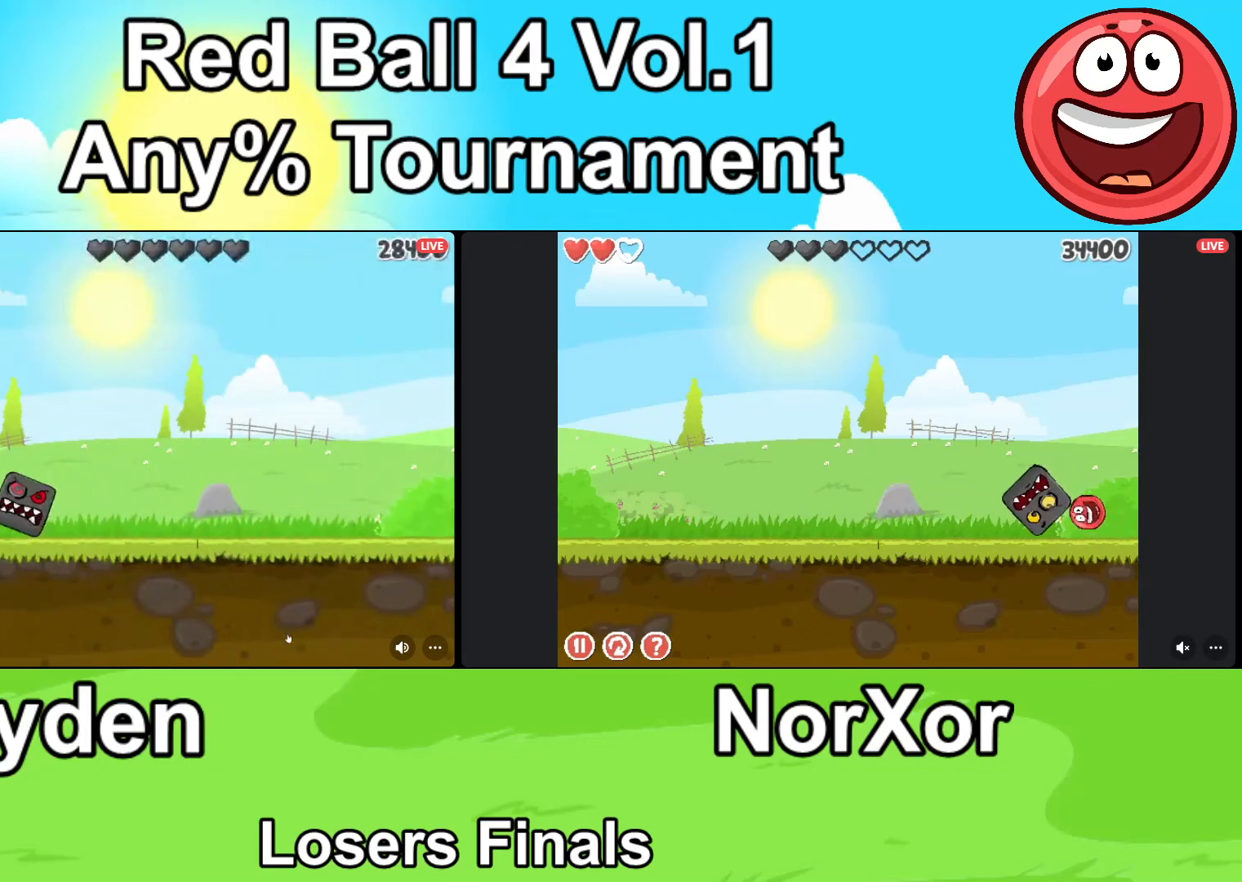
{"keys": ["d"], "events": [[67, "up", "up"], [367, "d", "down"]]}
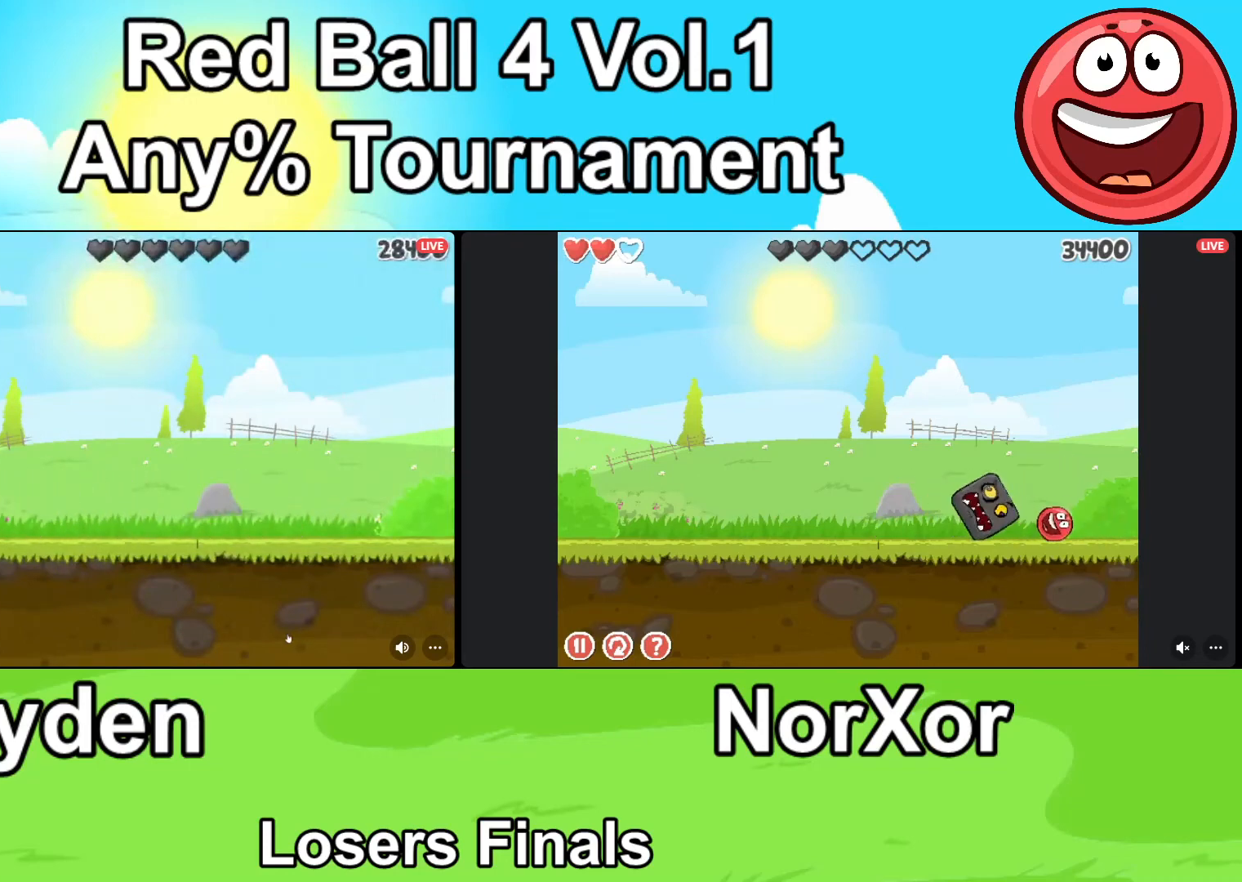
{"keys": [], "events": [[33, "d", "up"], [367, "a", "down"], [433, "a", "up"]]}
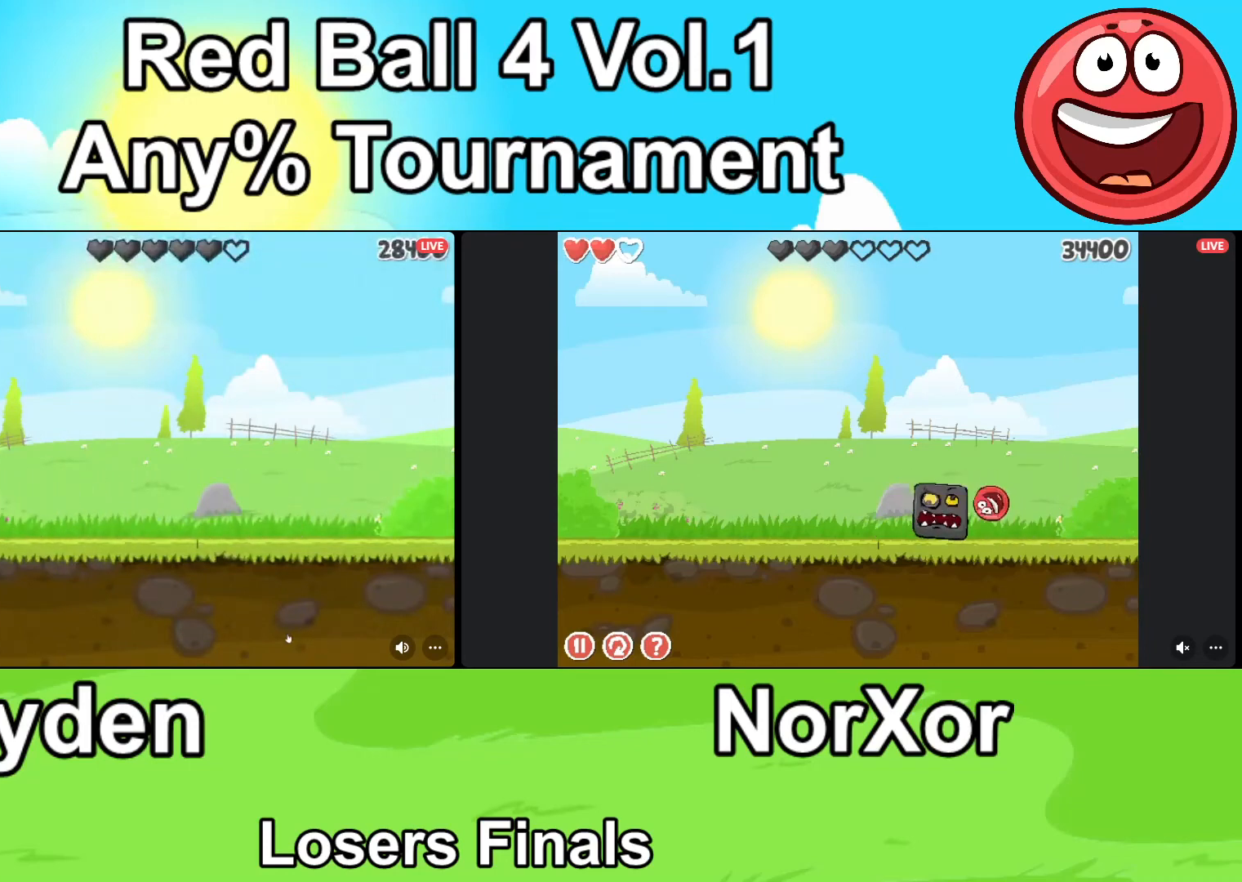
{"keys": [], "events": [[233, "d", "down"], [300, "d", "up"]]}
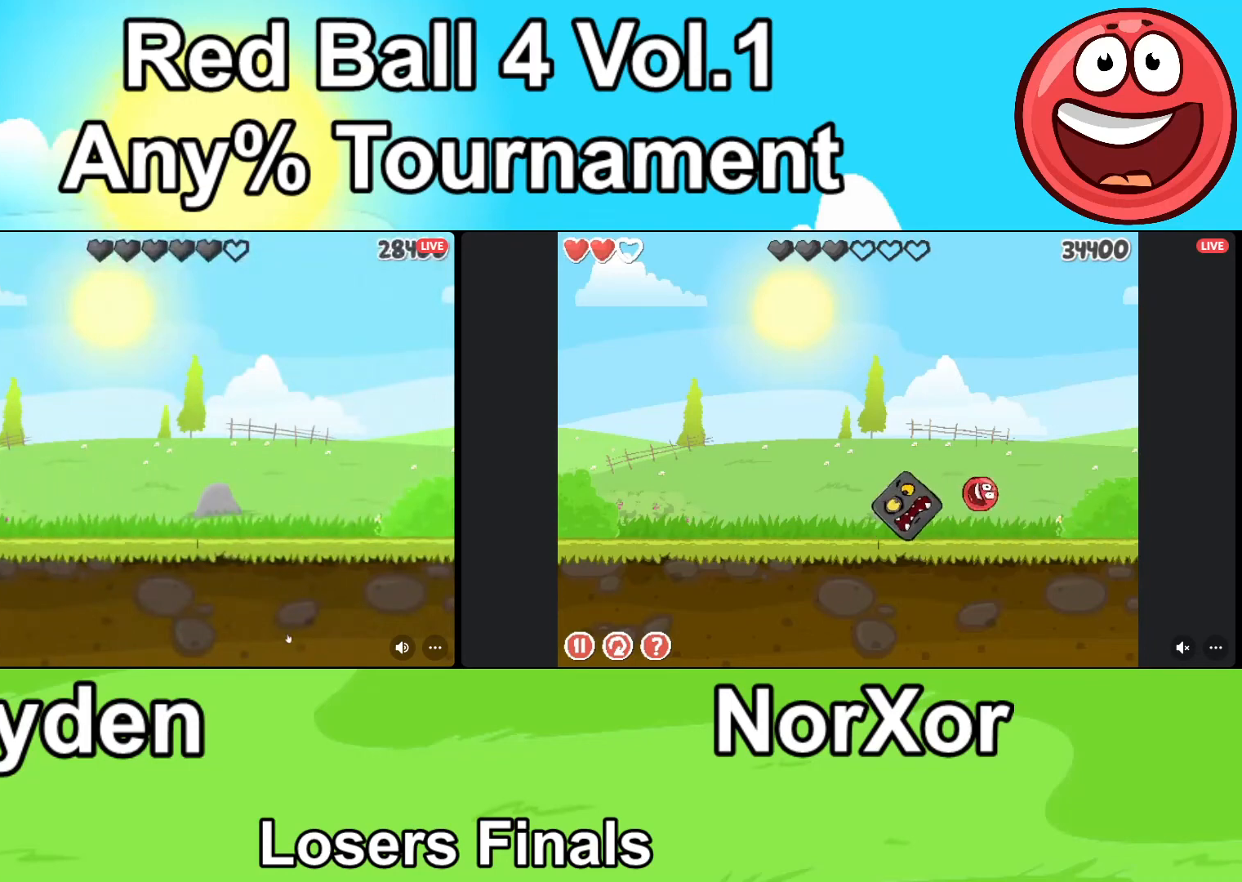
{"keys": [], "events": []}
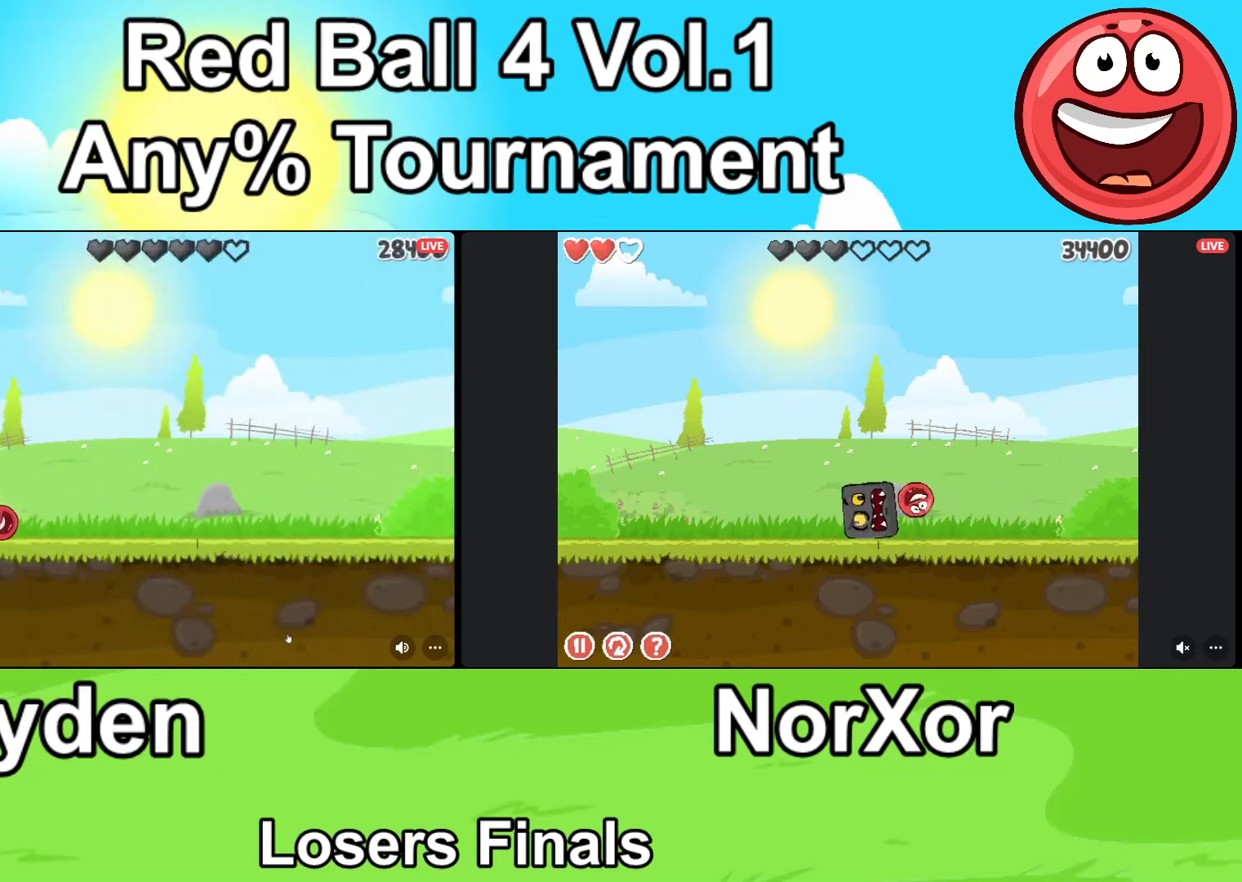
{"keys": ["a"], "events": [[200, "a", "down"]]}
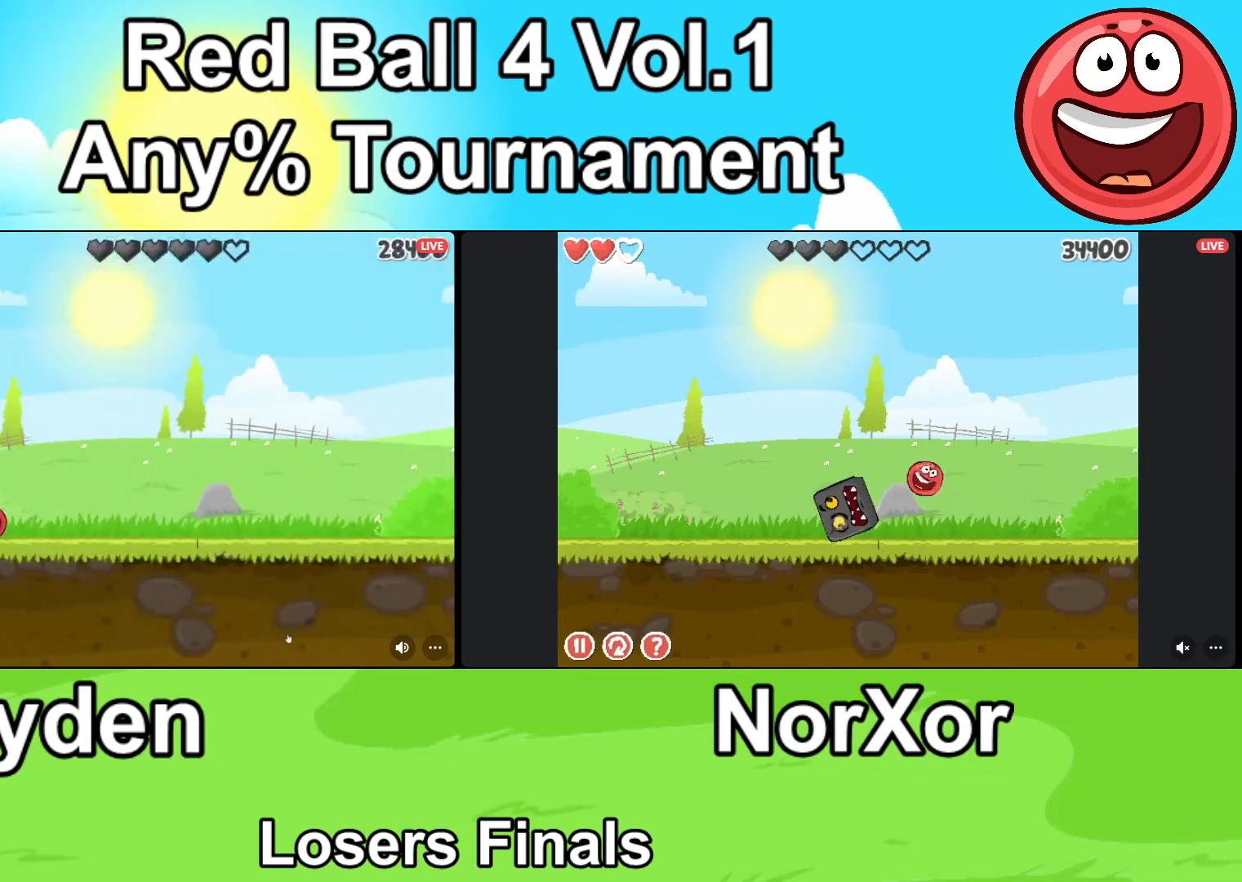
{"keys": ["a"], "events": []}
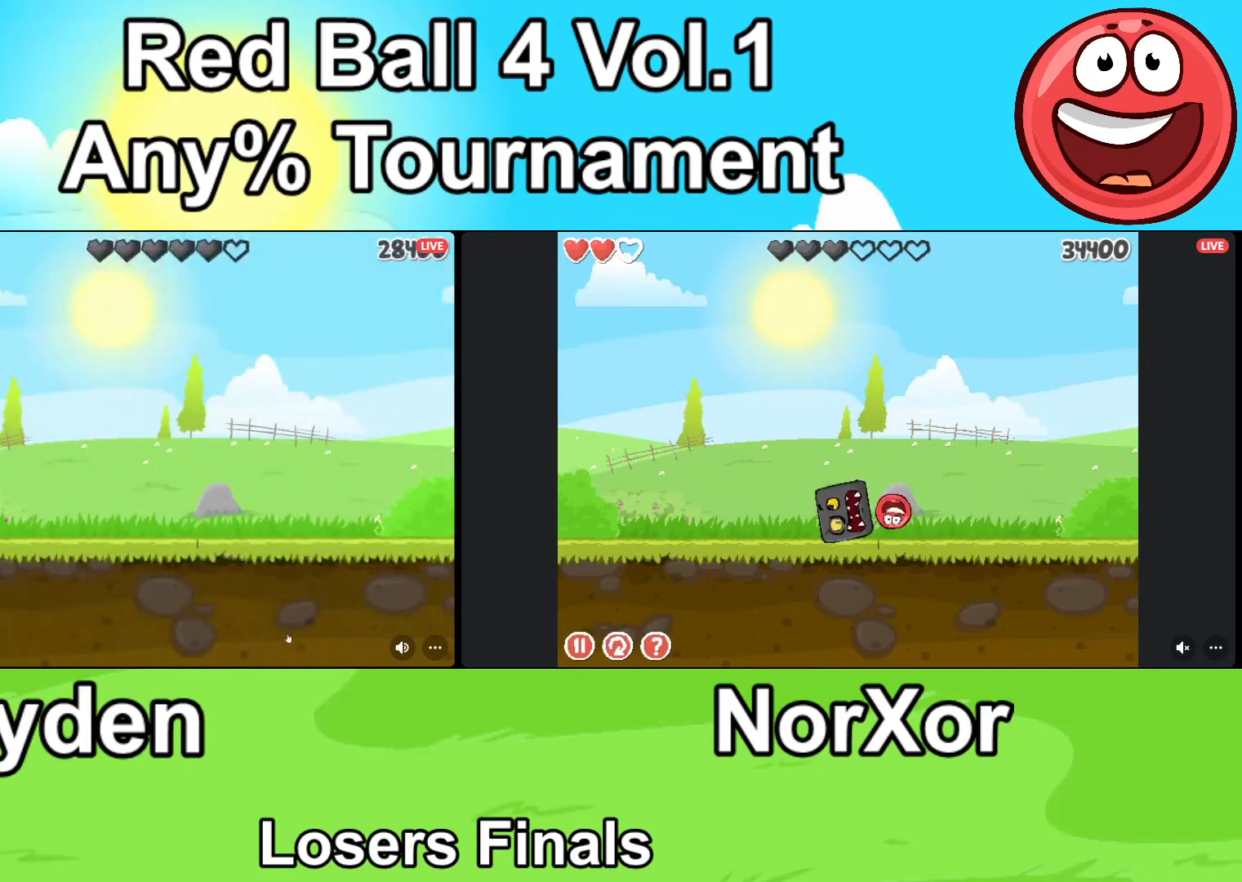
{"keys": ["d"], "events": [[67, "d", "down"], [100, "a", "up"]]}
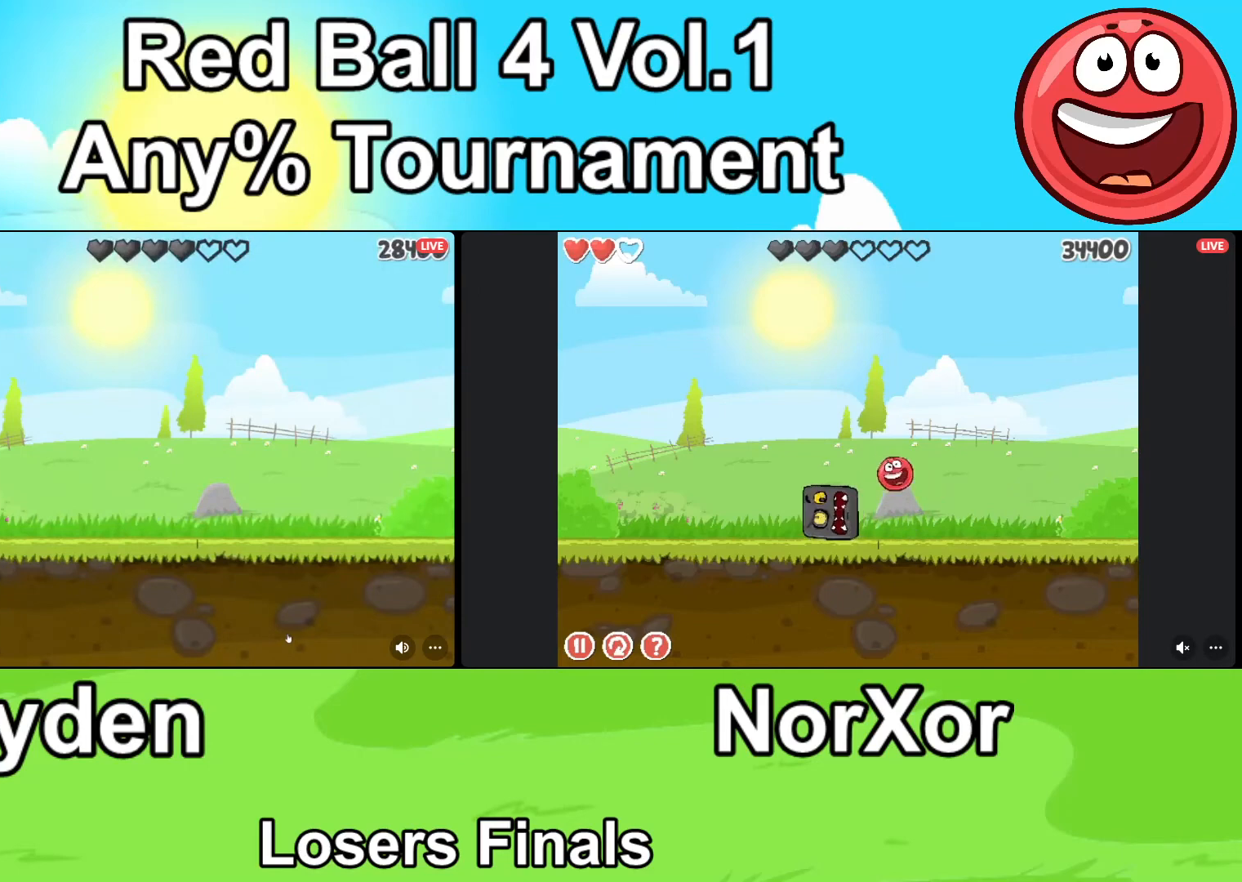
{"keys": ["d"], "events": []}
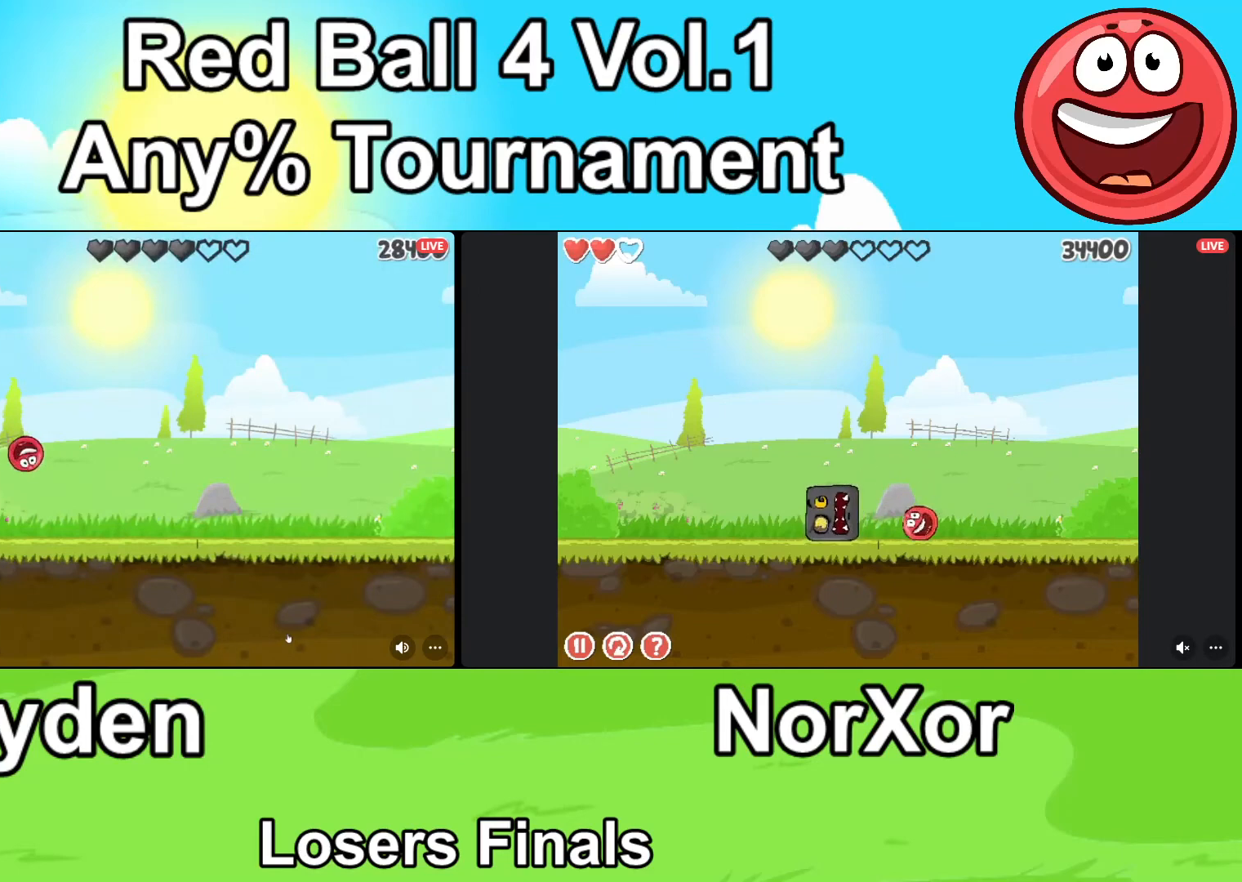
{"keys": ["d"], "events": []}
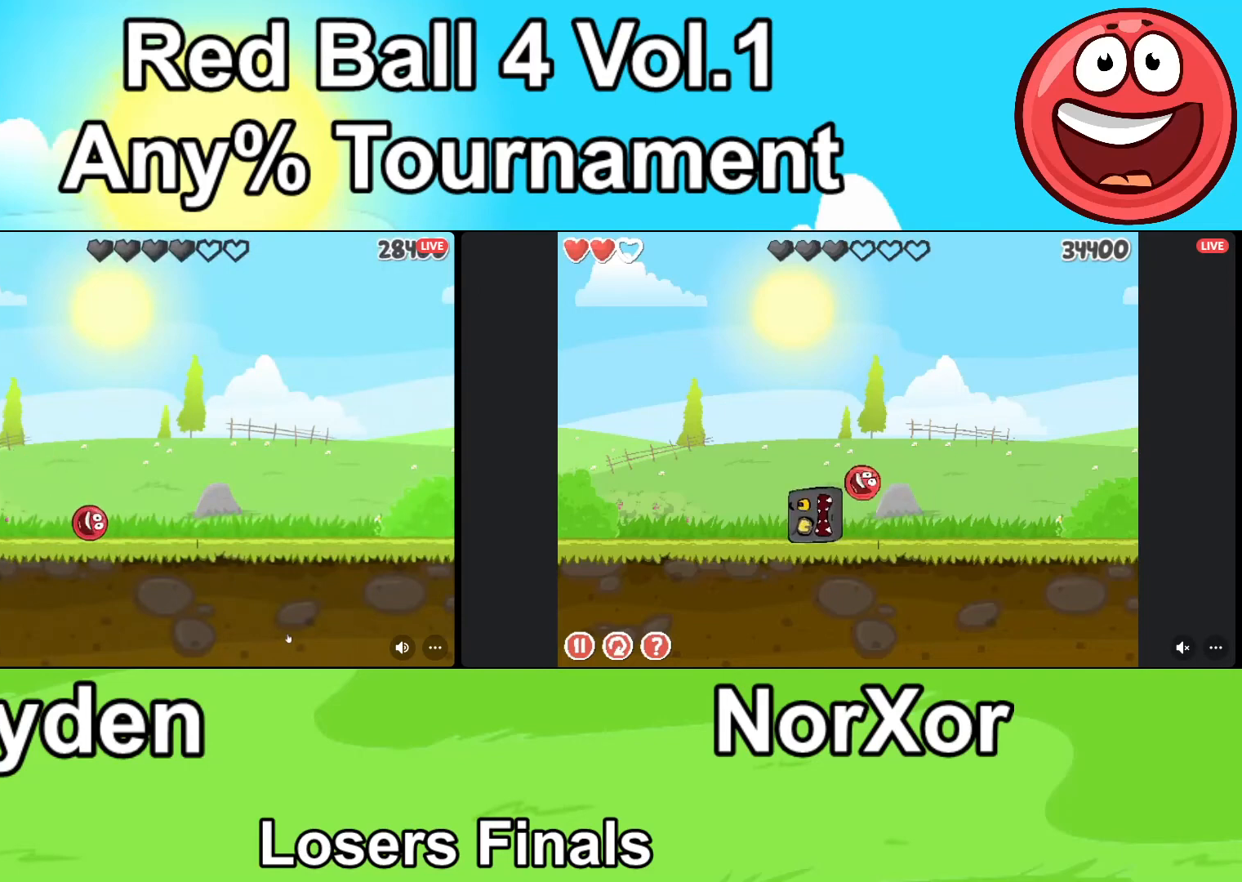
{"keys": ["d"], "events": []}
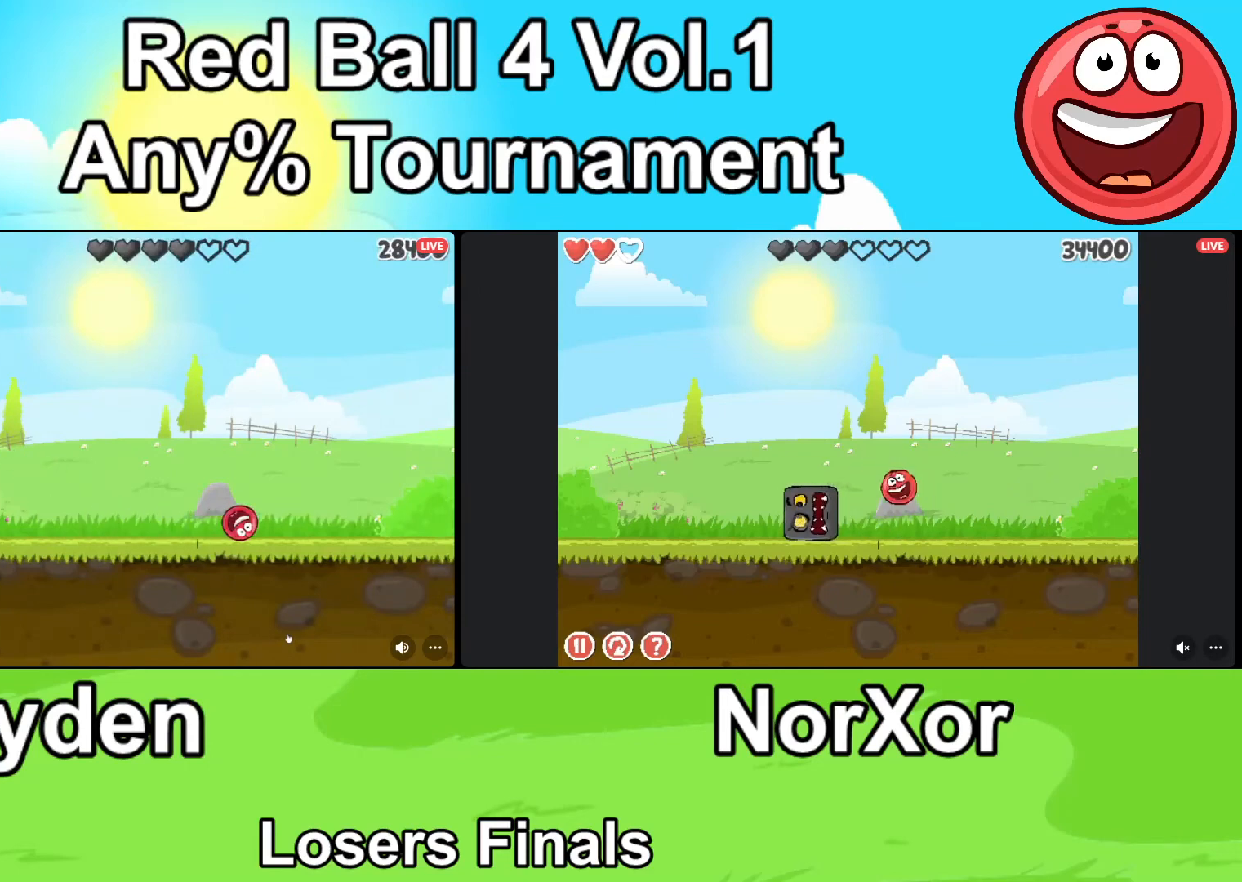
{"keys": ["d"], "events": []}
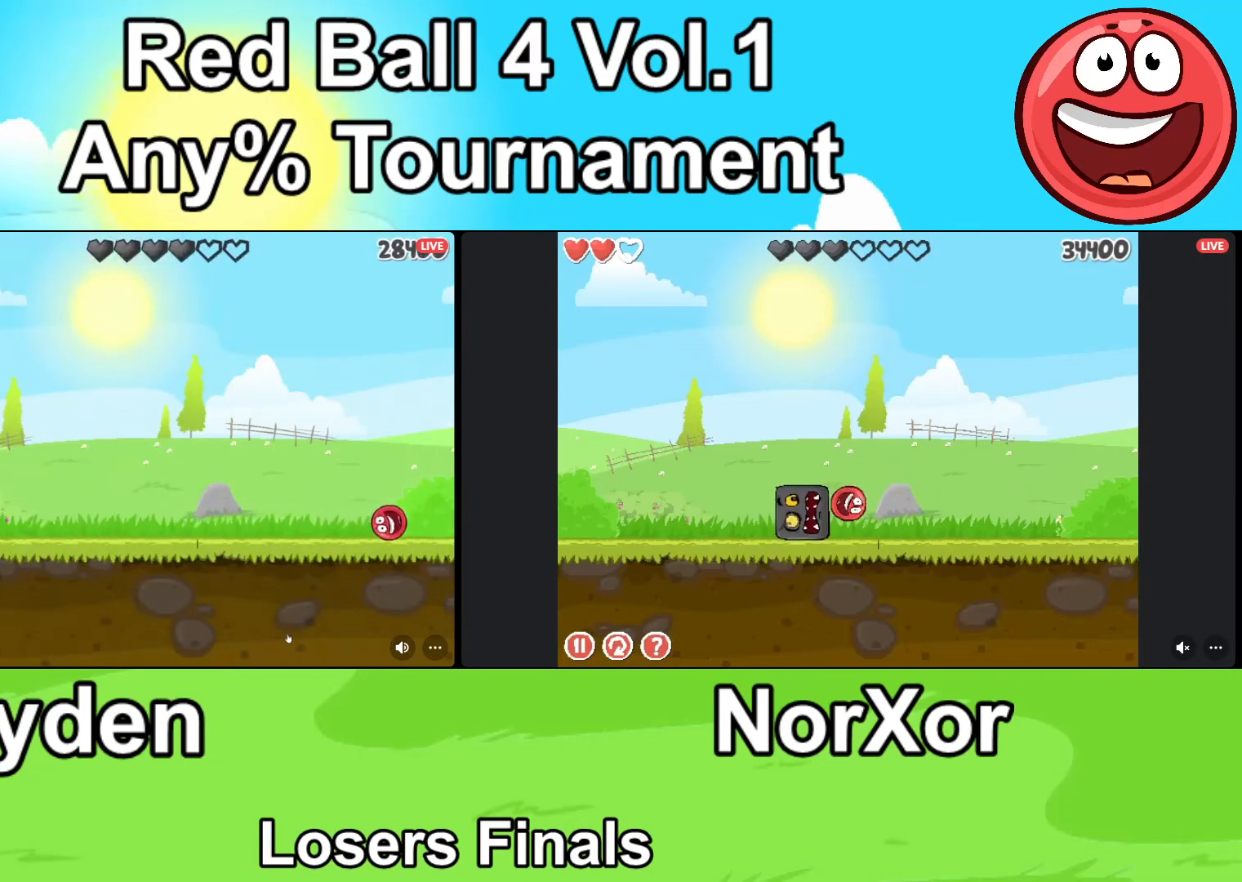
{"keys": ["d"], "events": []}
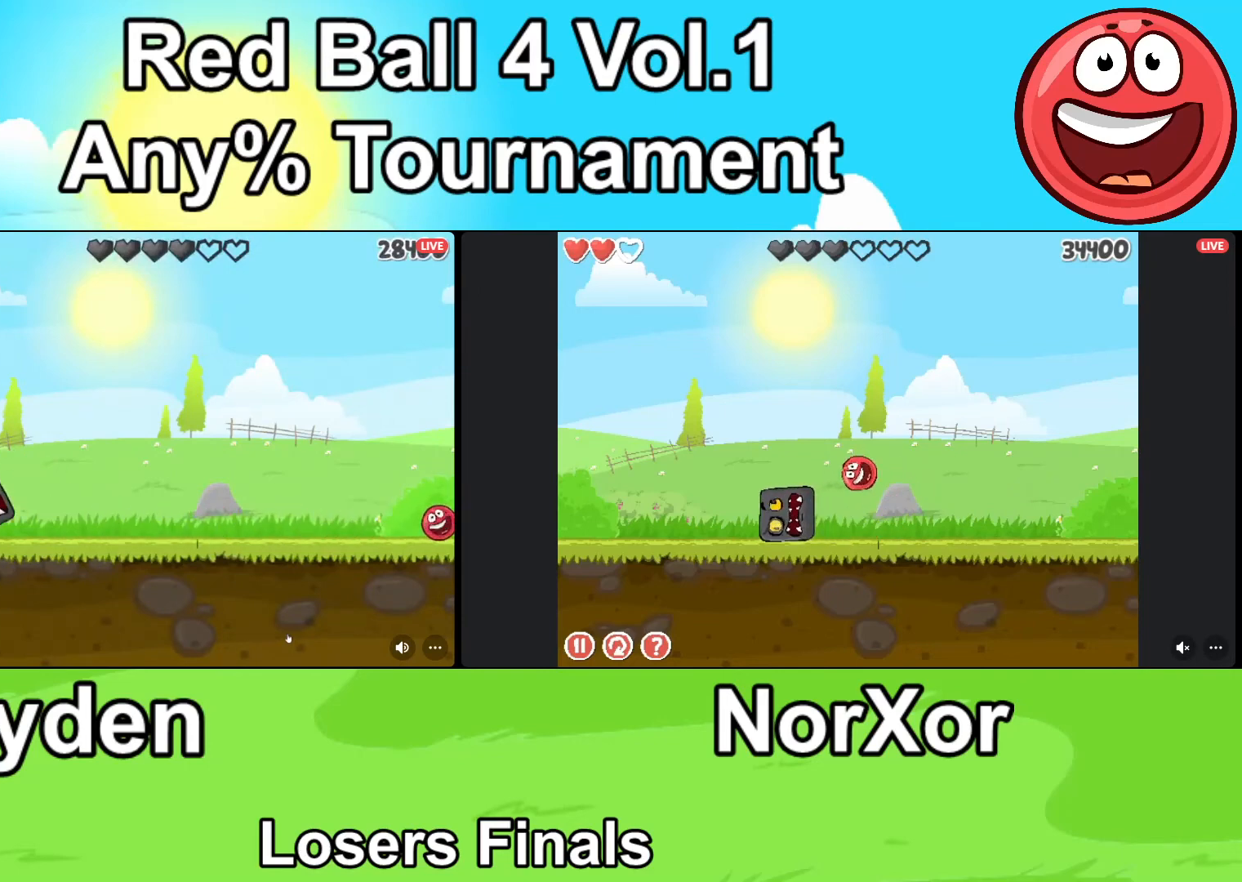
{"keys": ["d"], "events": []}
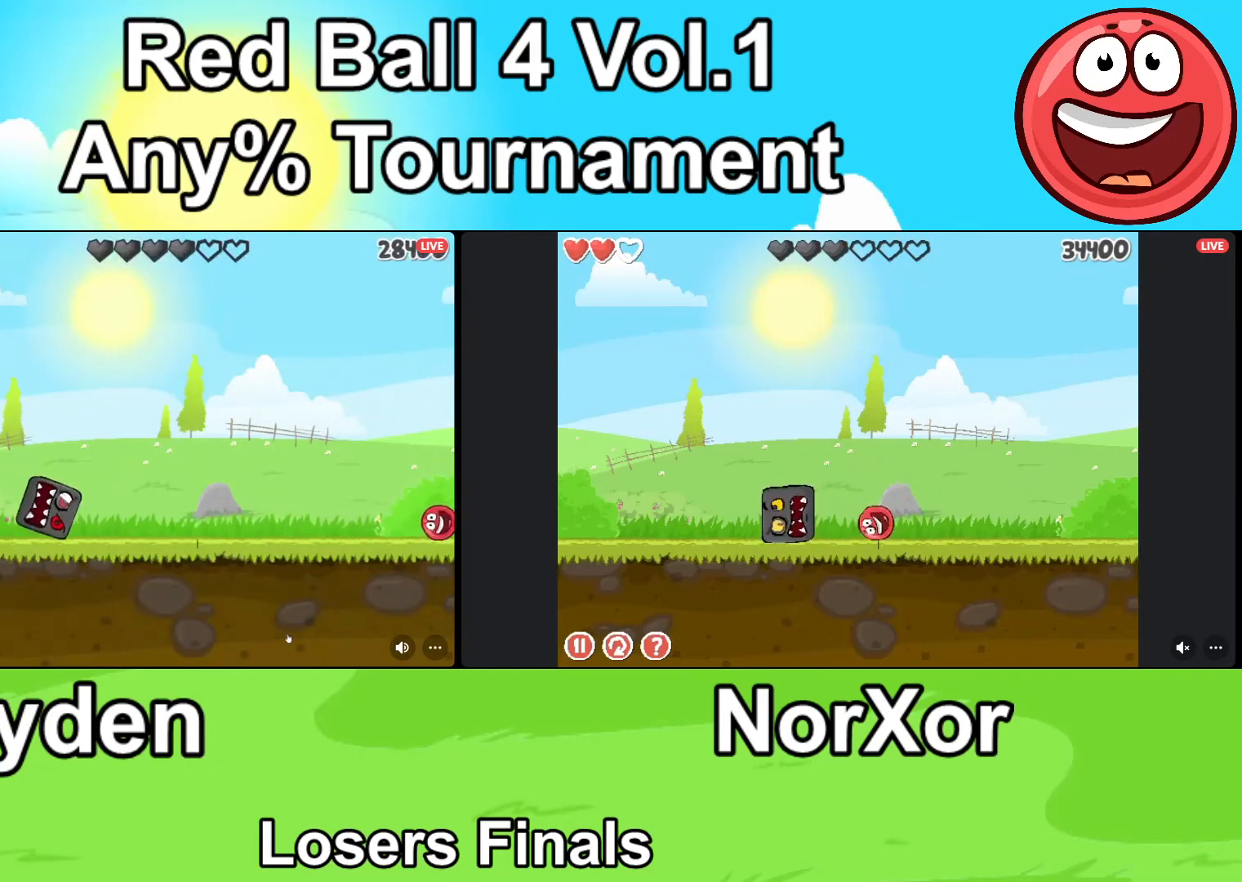
{"keys": ["d"], "events": []}
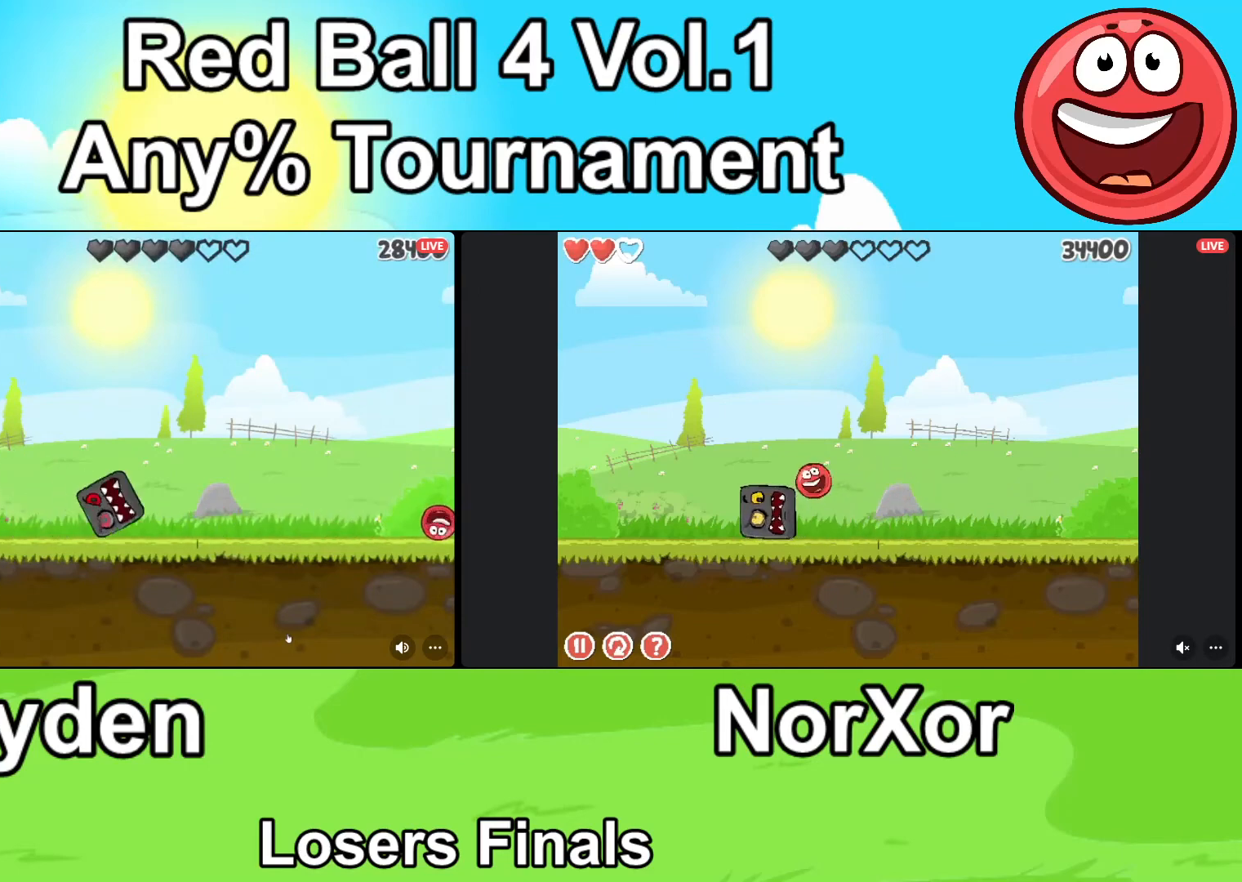
{"keys": ["d"], "events": []}
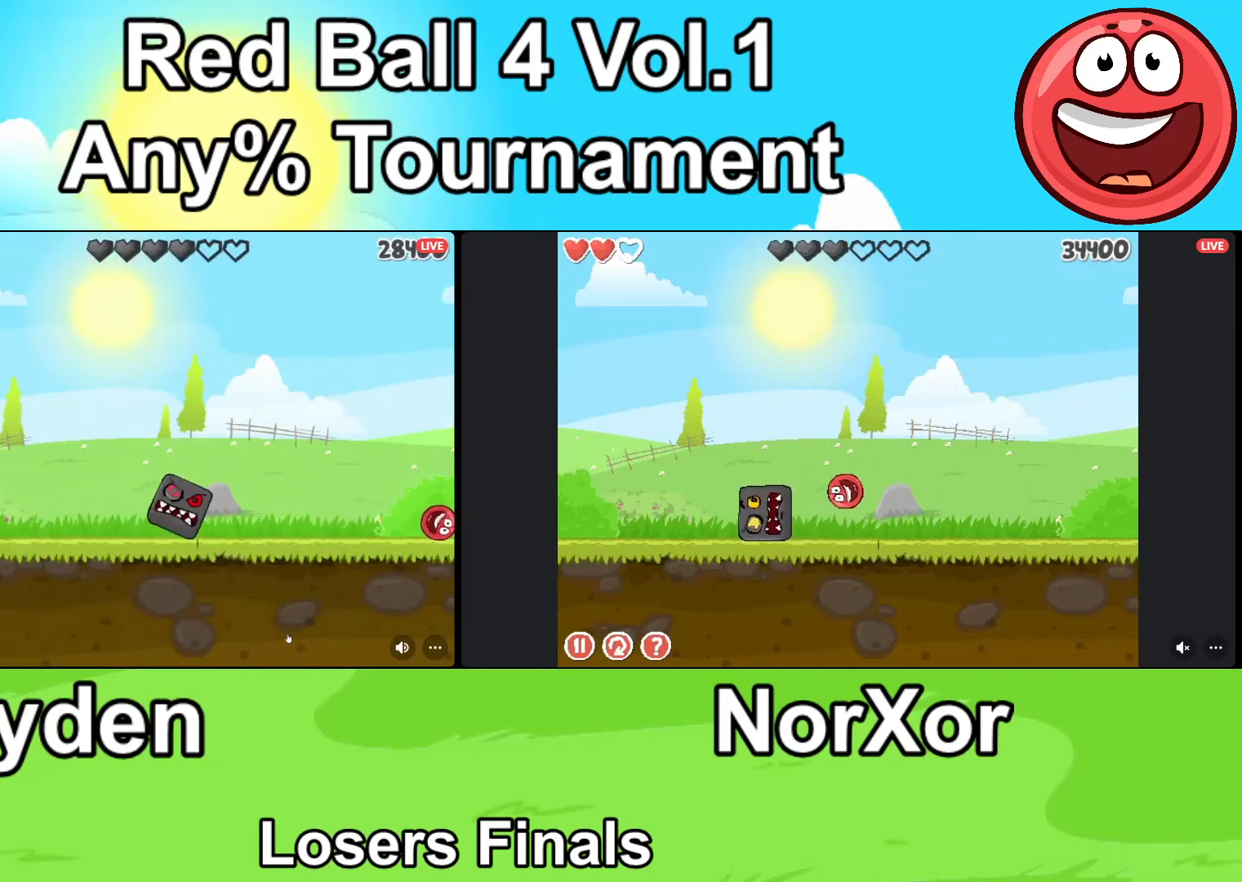
{"keys": ["d"], "events": []}
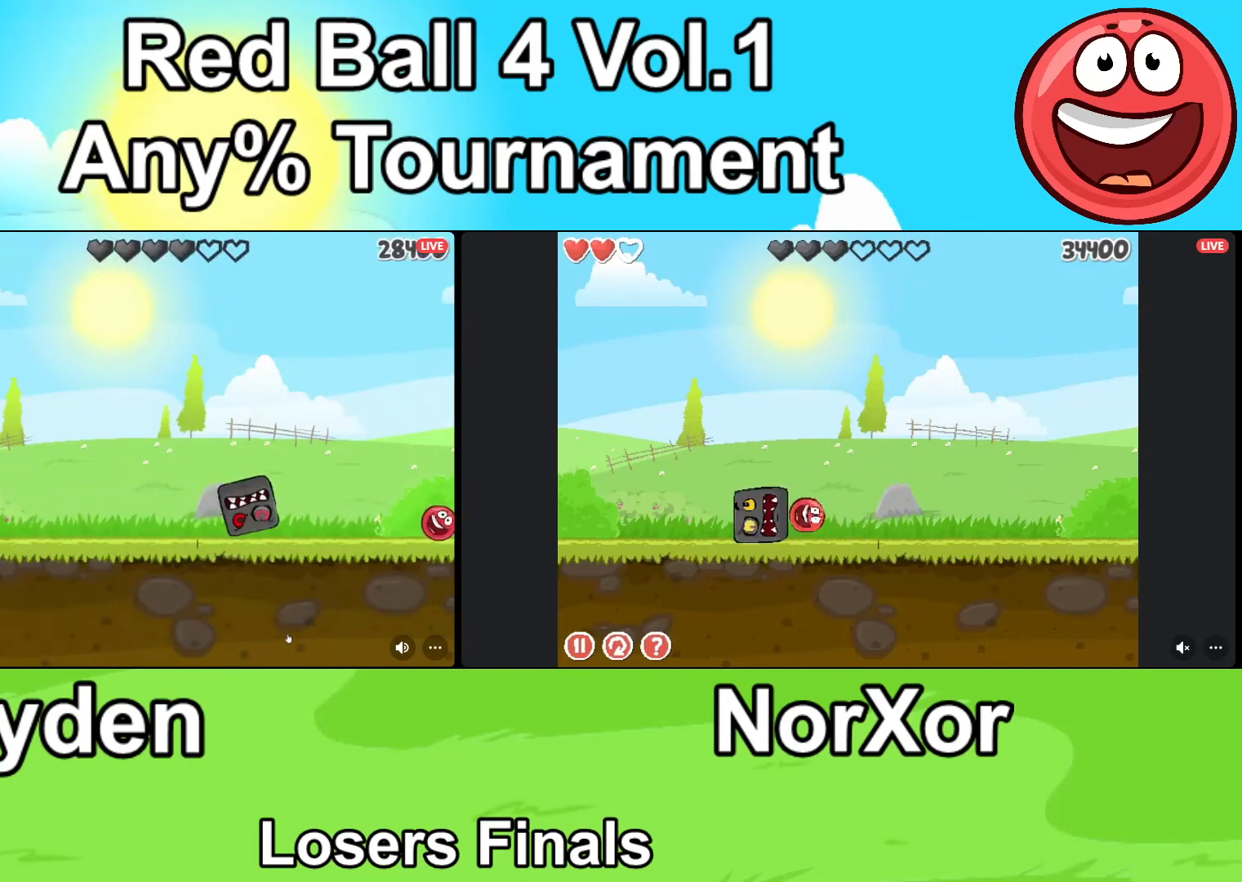
{"keys": ["d"], "events": []}
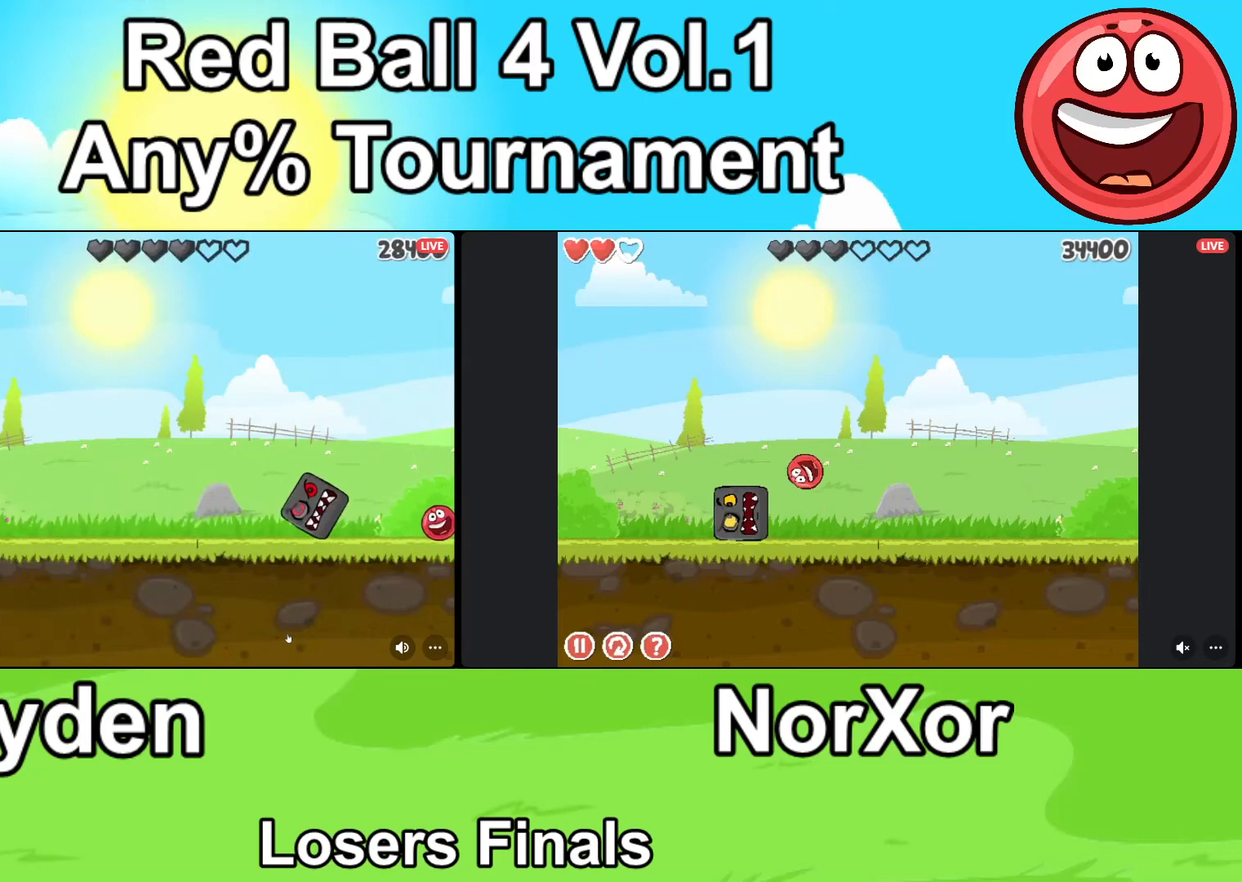
{"keys": ["d"], "events": []}